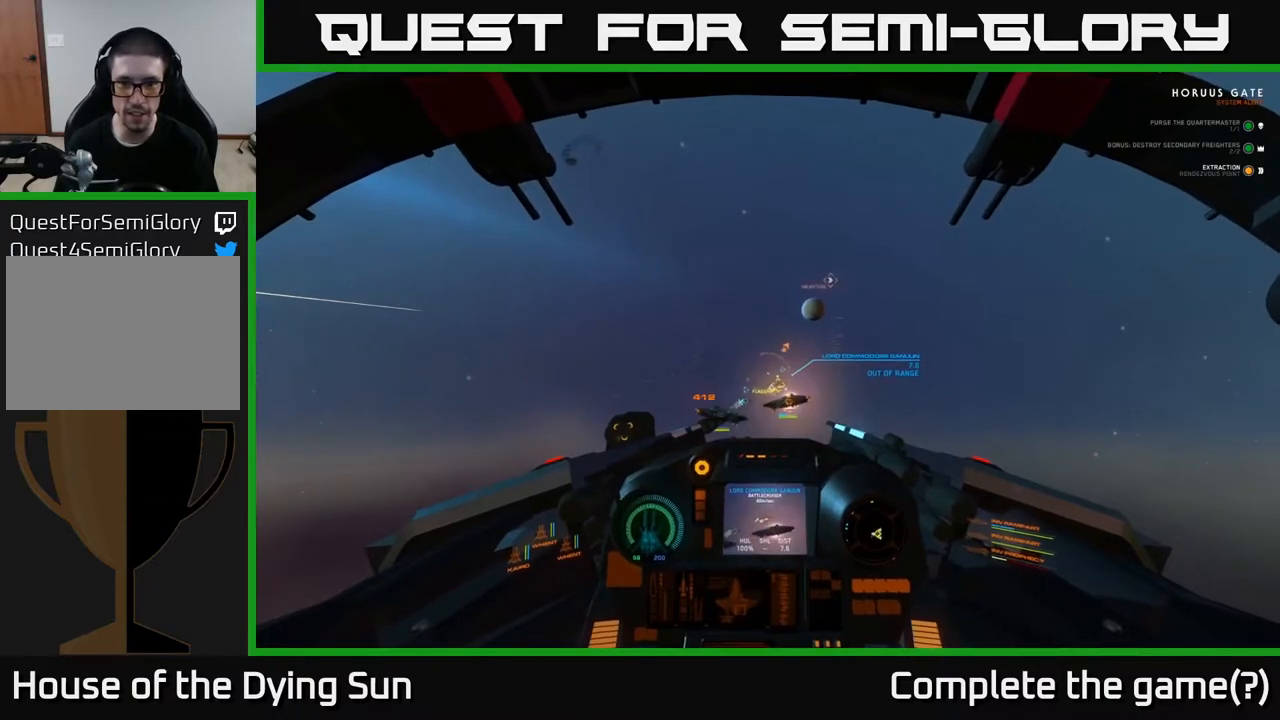
Gameplay with a controller (Xbox layout); each line is a JSON object with the inputs held at the frame after it. "events" lists button and stick changes between this image and that frame as [ms after this image, input, new state], when the widget could be followed in between.
{"buttons": ["L2"], "left_stick": "center", "right_stick": "center", "events": []}
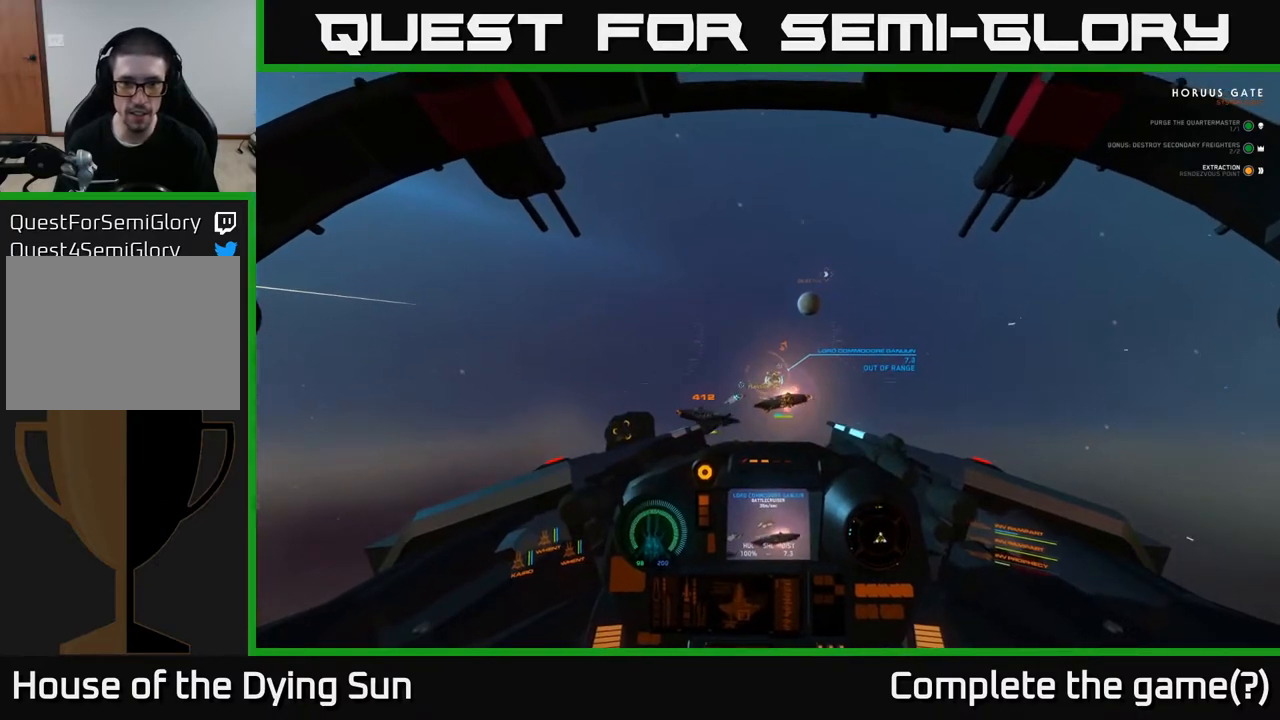
{"buttons": ["L2"], "left_stick": "center", "right_stick": "up", "events": [[317, "right_stick", "up"]]}
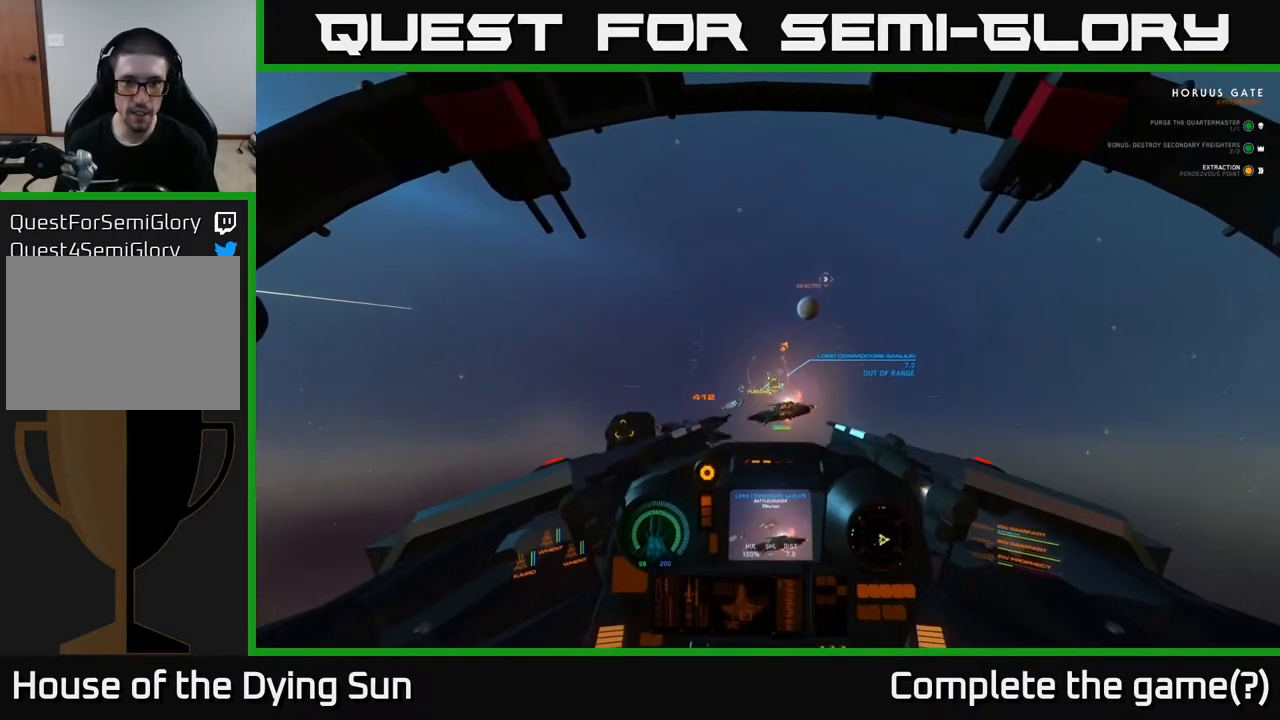
{"buttons": ["L2"], "left_stick": "center", "right_stick": "center", "events": [[150, "right_stick", "center"]]}
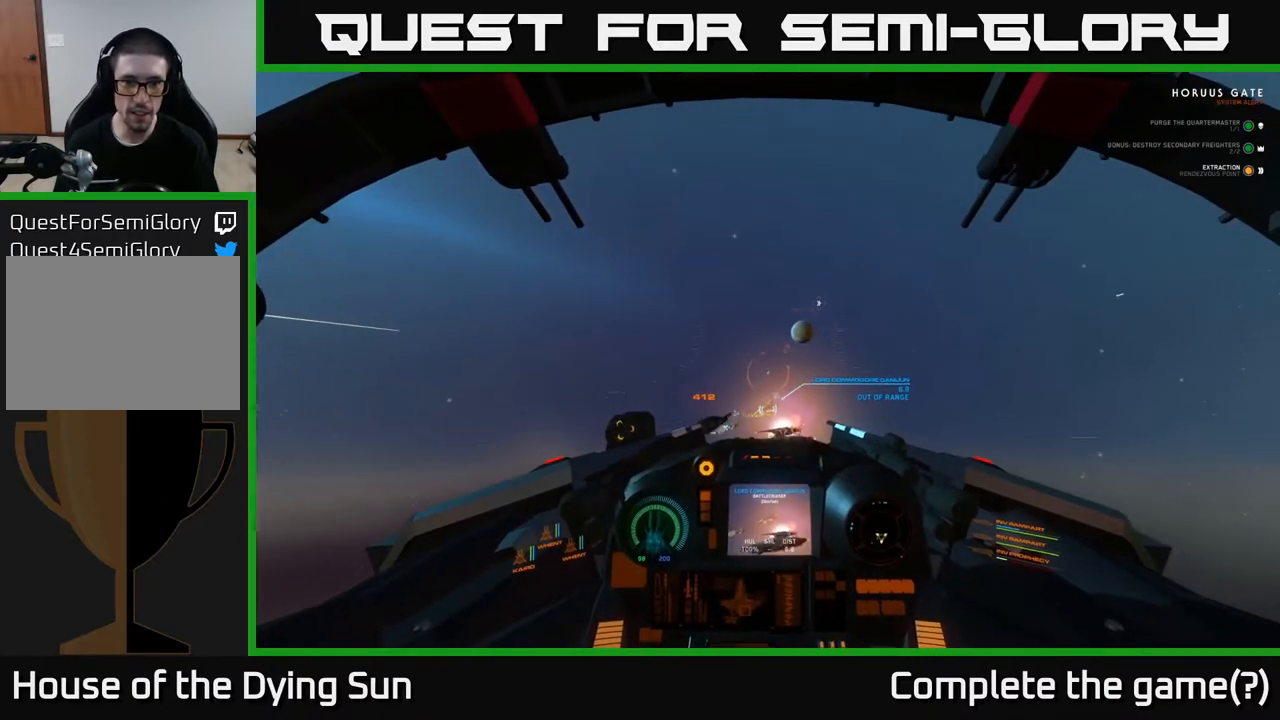
{"buttons": ["L2"], "left_stick": "center", "right_stick": "center", "events": [[267, "Y", "down"], [333, "Y", "up"]]}
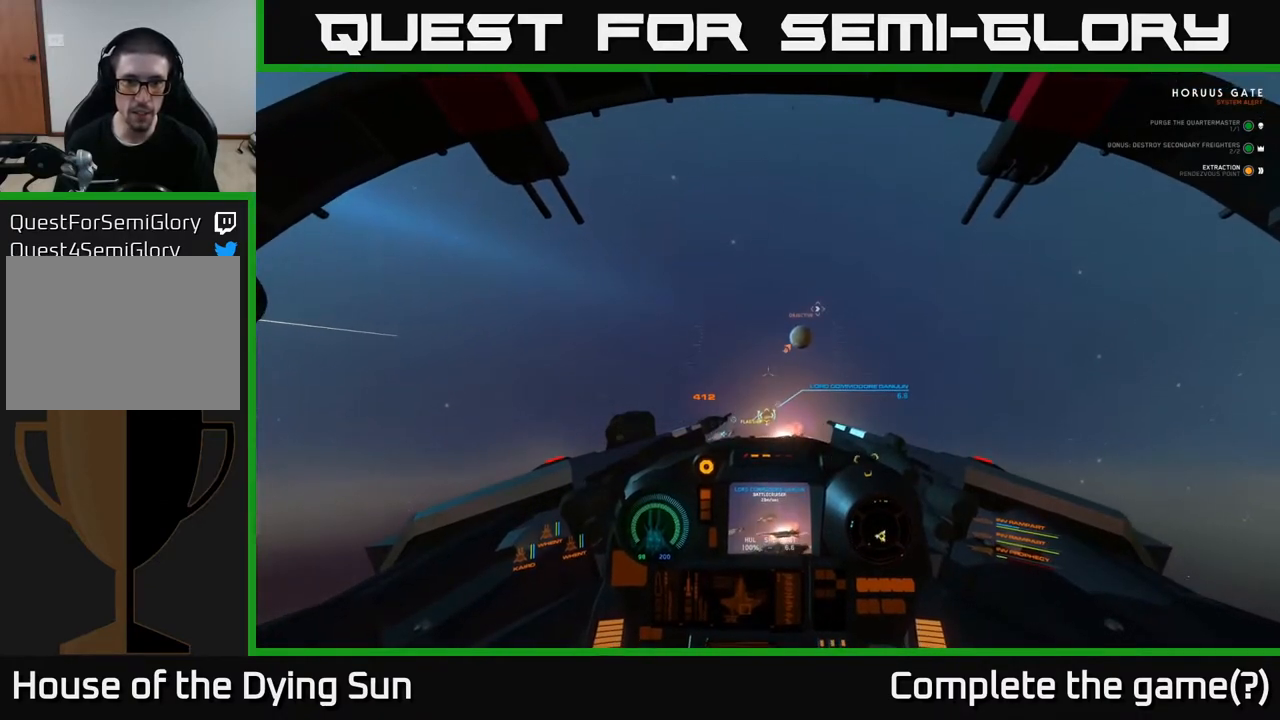
{"buttons": ["L2"], "left_stick": "center", "right_stick": "center", "events": []}
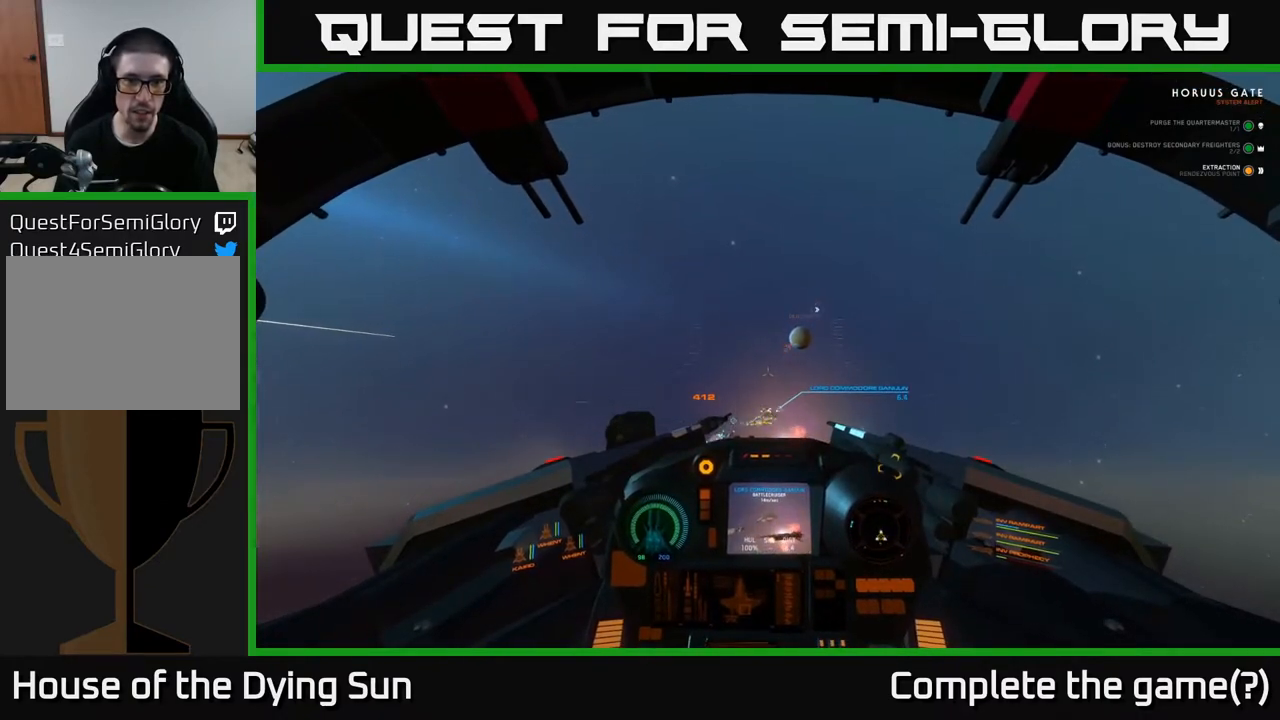
{"buttons": ["L2"], "left_stick": "center", "right_stick": "center", "events": [[183, "right_stick", "down"], [400, "right_stick", "center"]]}
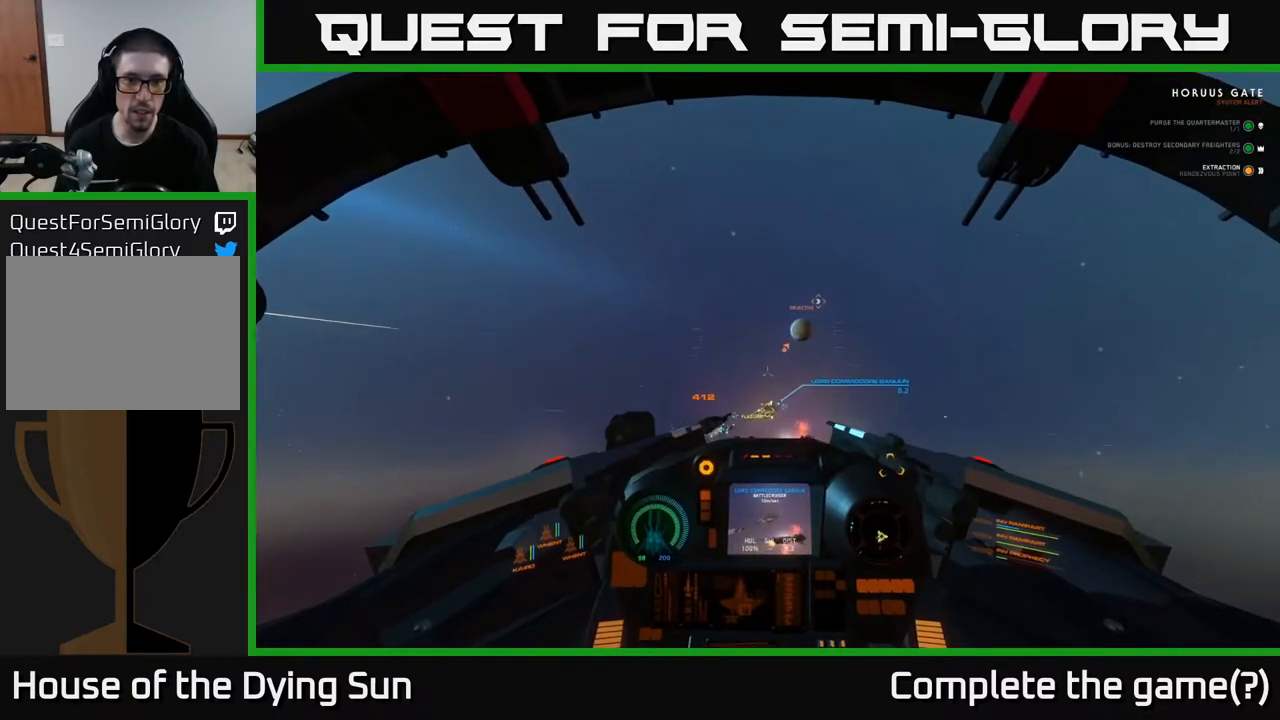
{"buttons": ["L2"], "left_stick": "center", "right_stick": "center", "events": [[50, "right_stick", "down"], [250, "right_stick", "down-right"], [483, "right_stick", "center"]]}
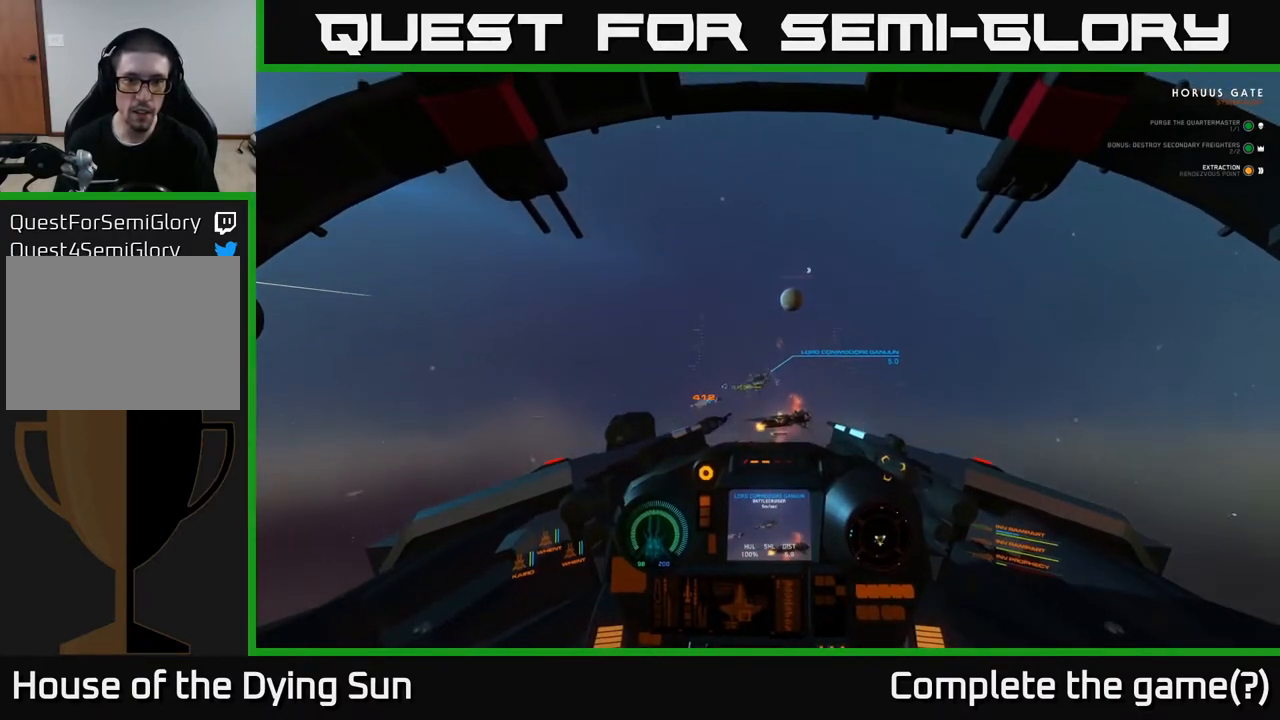
{"buttons": ["L2"], "left_stick": "center", "right_stick": "left", "events": [[300, "right_stick", "up-left"], [417, "right_stick", "left"]]}
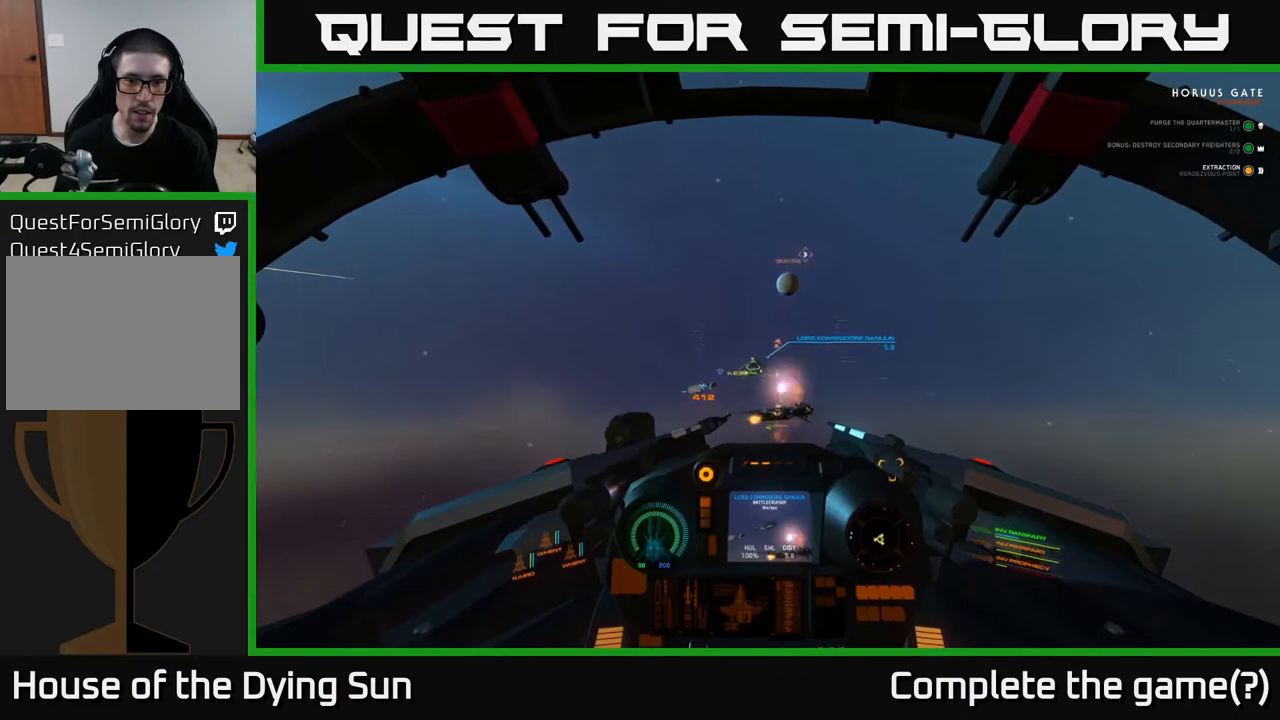
{"buttons": ["L2"], "left_stick": "center", "right_stick": "center", "events": [[33, "right_stick", "center"]]}
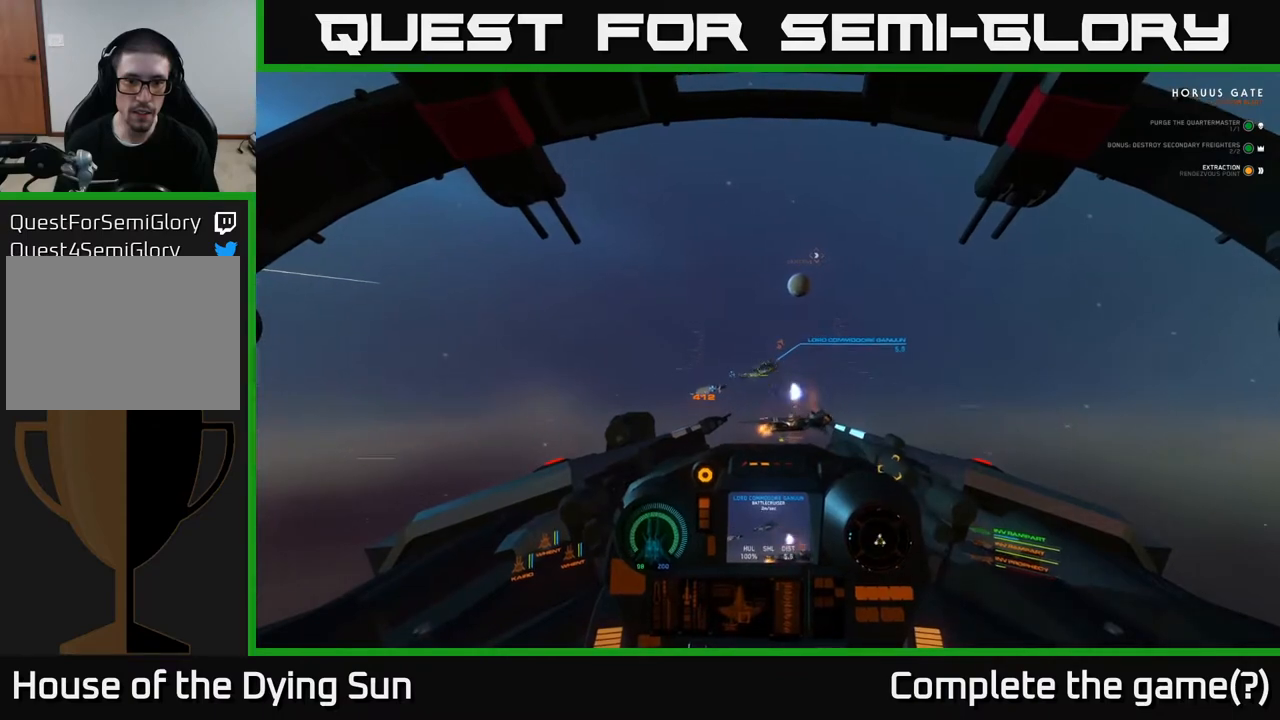
{"buttons": ["L2"], "left_stick": "center", "right_stick": "center", "events": [[183, "right_stick", "left"], [400, "right_stick", "center"]]}
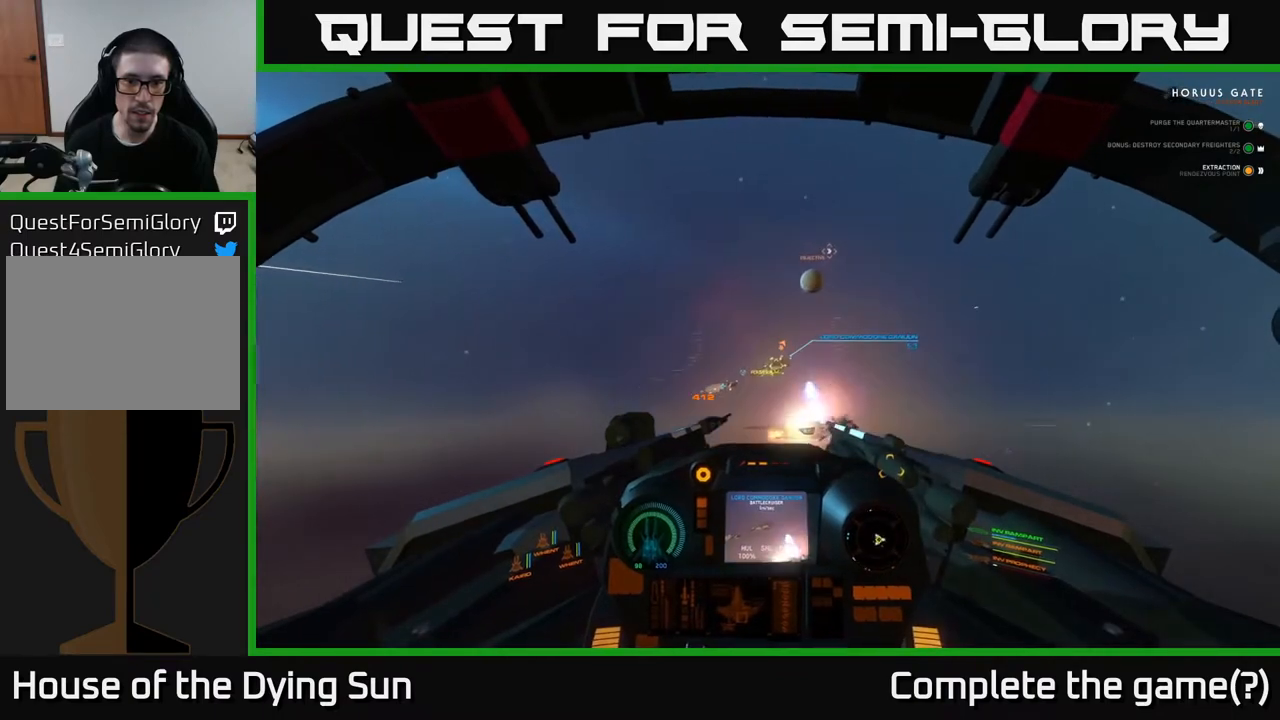
{"buttons": ["L2"], "left_stick": "center", "right_stick": "center", "events": []}
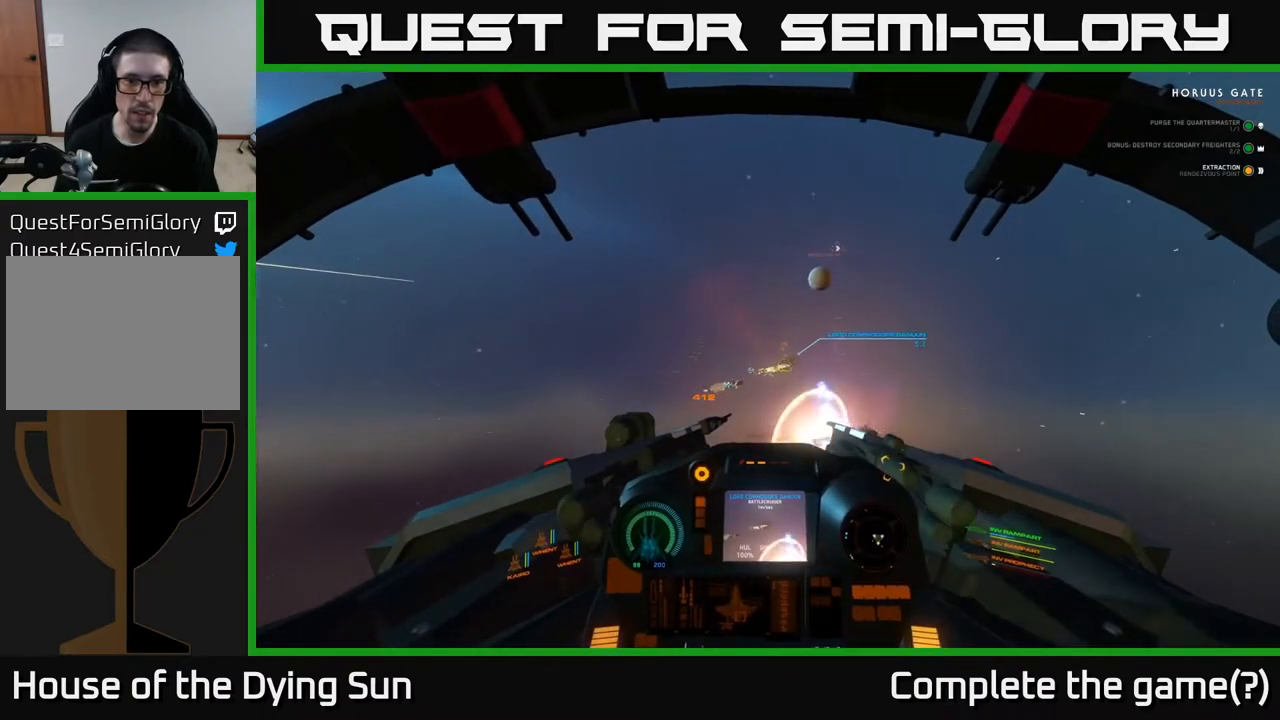
{"buttons": ["L2"], "left_stick": "center", "right_stick": "down", "events": [[267, "right_stick", "down"]]}
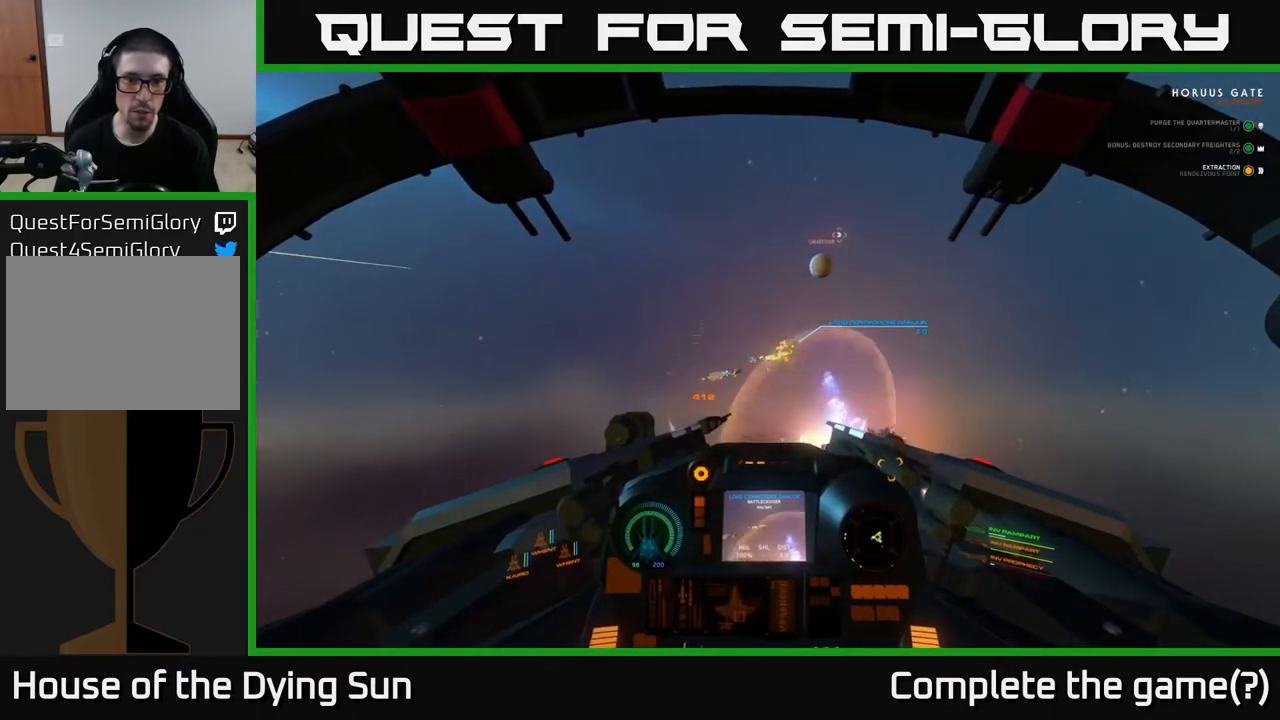
{"buttons": ["L2"], "left_stick": "center", "right_stick": "center", "events": [[200, "right_stick", "up"], [500, "right_stick", "center"]]}
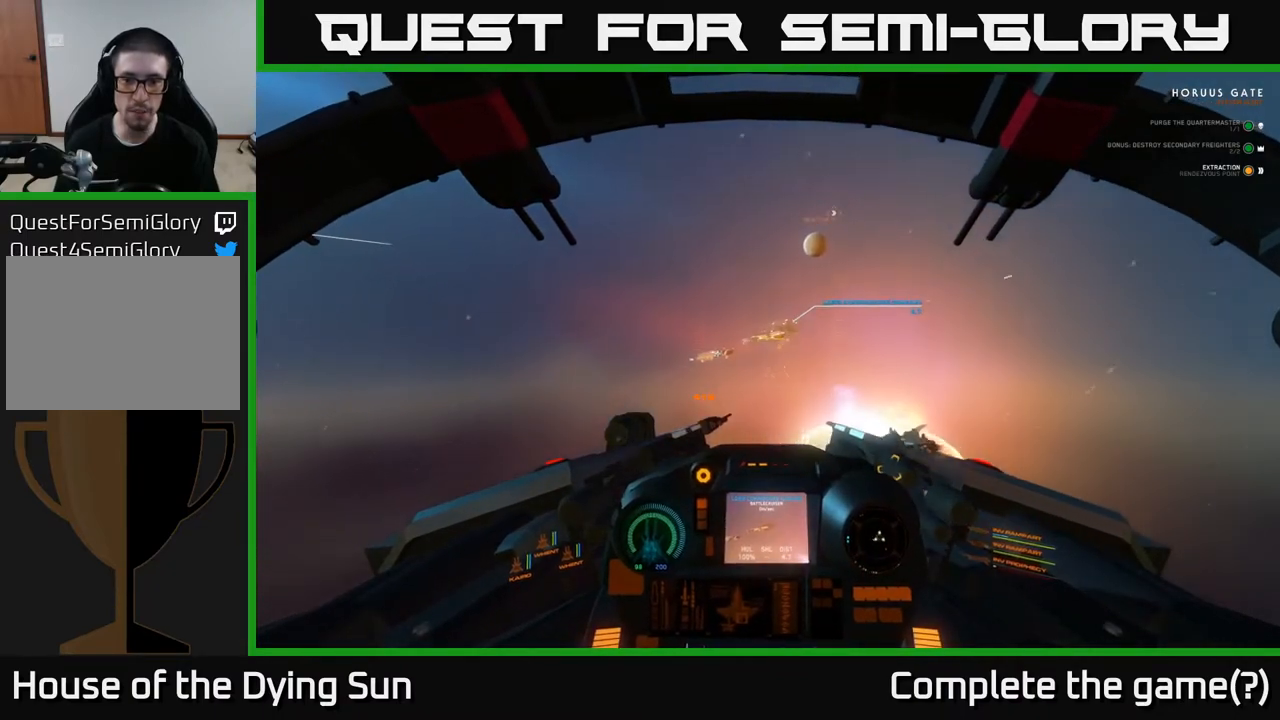
{"buttons": ["L2"], "left_stick": "center", "right_stick": "up", "events": [[367, "right_stick", "up"]]}
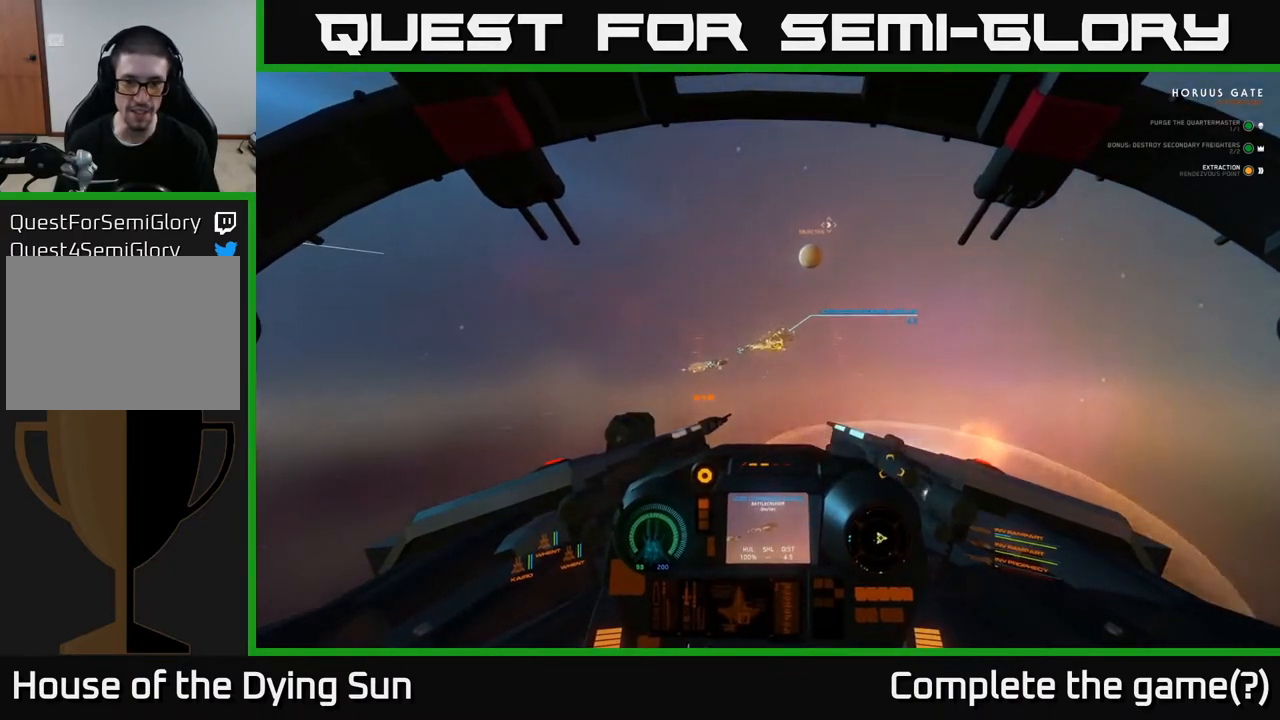
{"buttons": ["L2"], "left_stick": "center", "right_stick": "down", "events": [[67, "right_stick", "center"], [500, "right_stick", "down"]]}
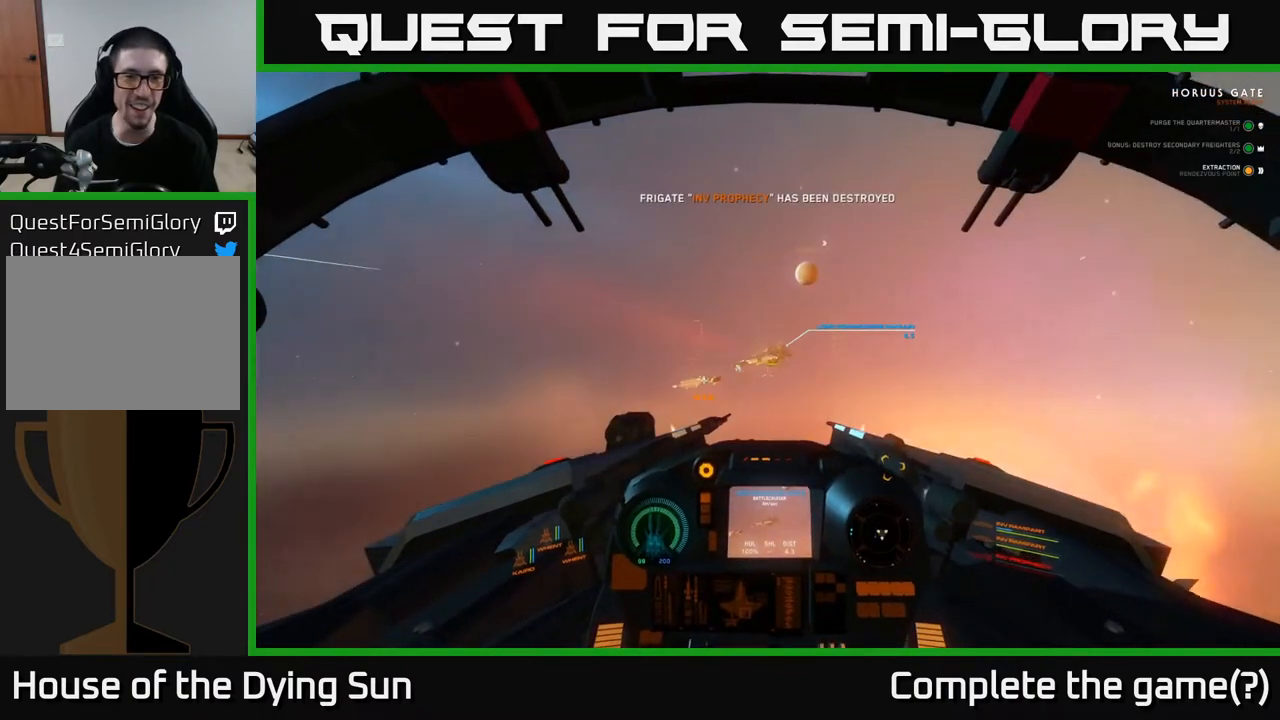
{"buttons": ["L2"], "left_stick": "center", "right_stick": "left", "events": [[150, "right_stick", "up-left"], [317, "right_stick", "left"]]}
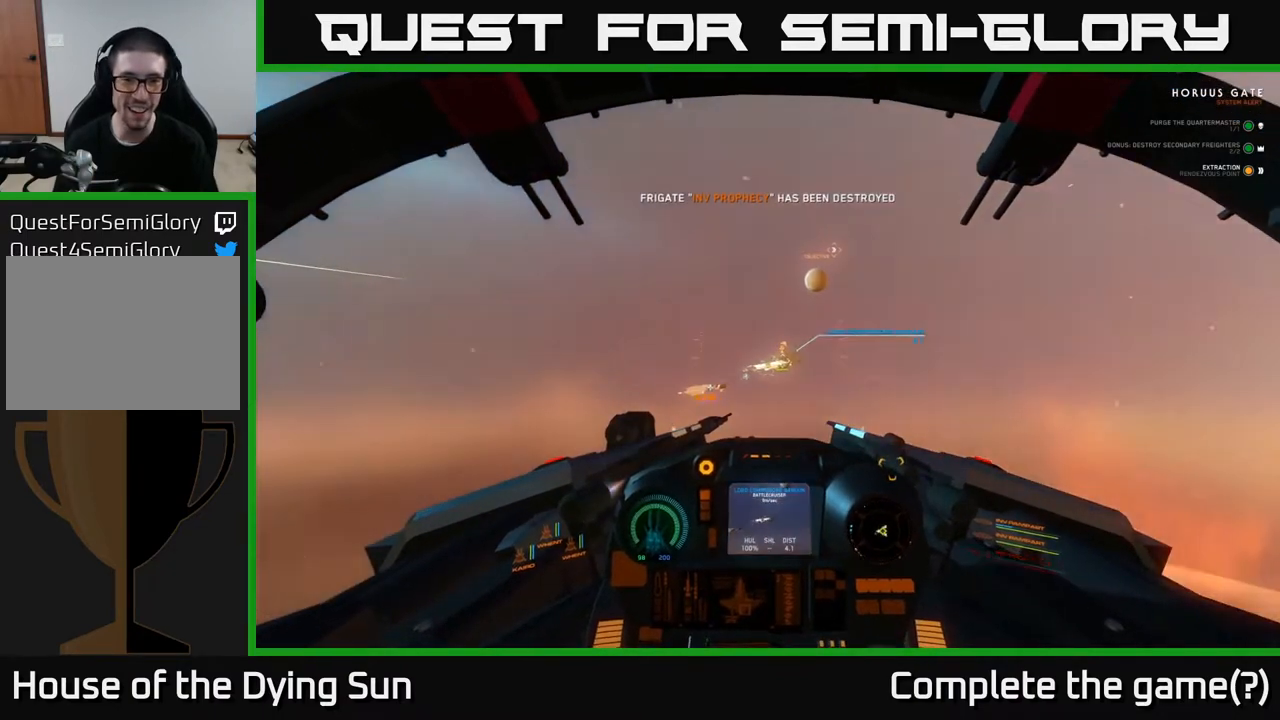
{"buttons": ["L2"], "left_stick": "center", "right_stick": "center", "events": [[67, "right_stick", "center"], [183, "right_stick", "down"], [317, "right_stick", "center"]]}
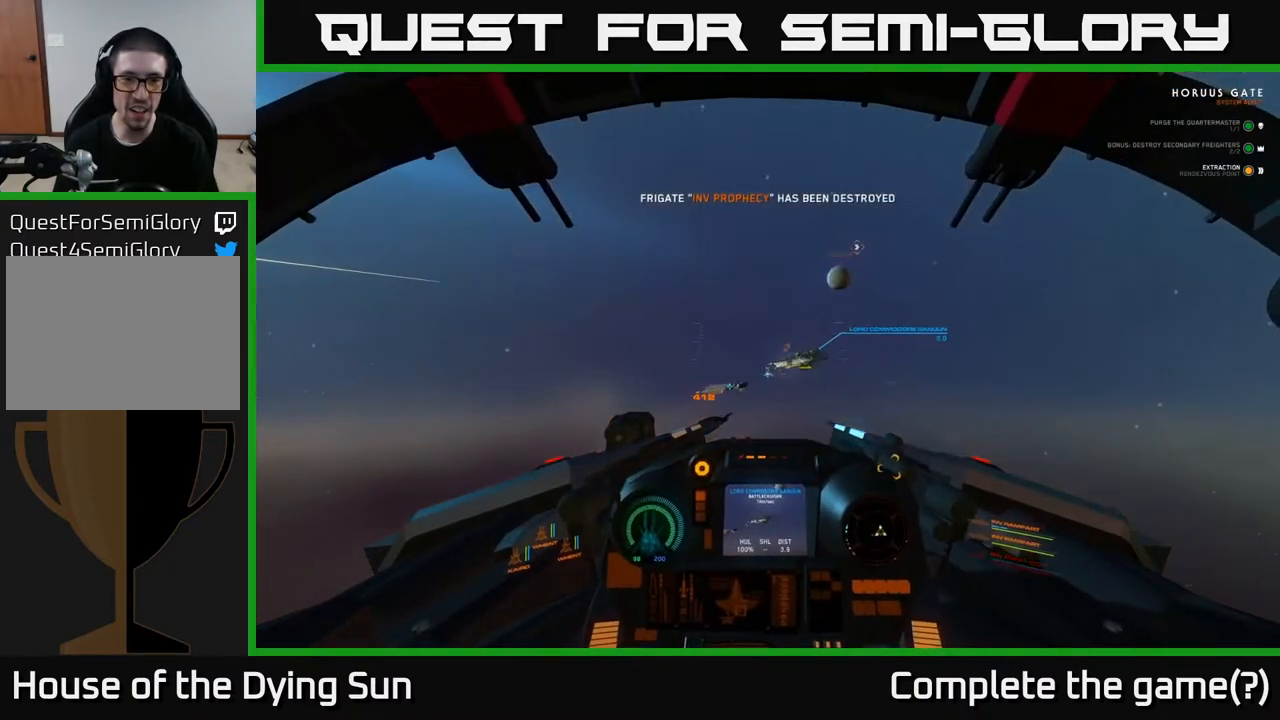
{"buttons": ["L2"], "left_stick": "center", "right_stick": "down-right", "events": [[67, "R2", "down"], [150, "R2", "up"], [150, "right_stick", "down-right"], [217, "right_stick", "up-right"], [367, "right_stick", "center"], [450, "right_stick", "down-right"]]}
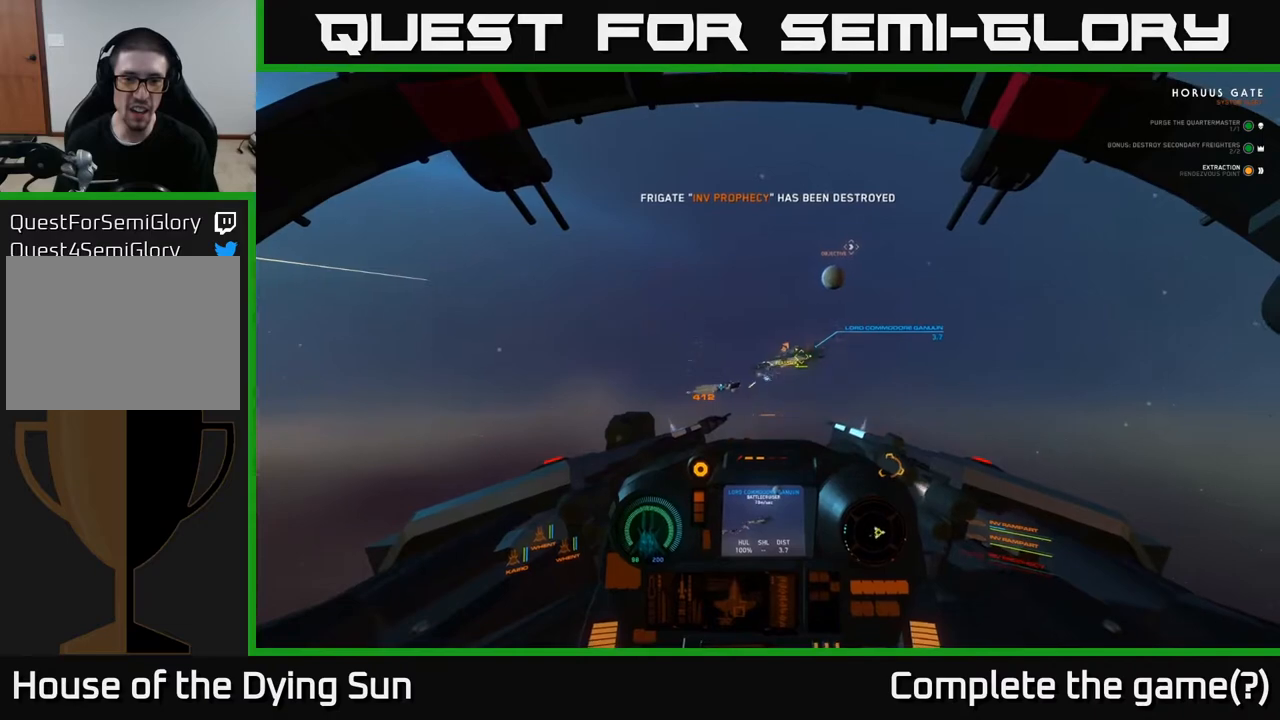
{"buttons": ["L2"], "left_stick": "center", "right_stick": "right", "events": [[67, "right_stick", "down"], [167, "right_stick", "down-left"], [300, "R2", "down"], [333, "right_stick", "center"], [400, "R2", "up"], [450, "right_stick", "right"]]}
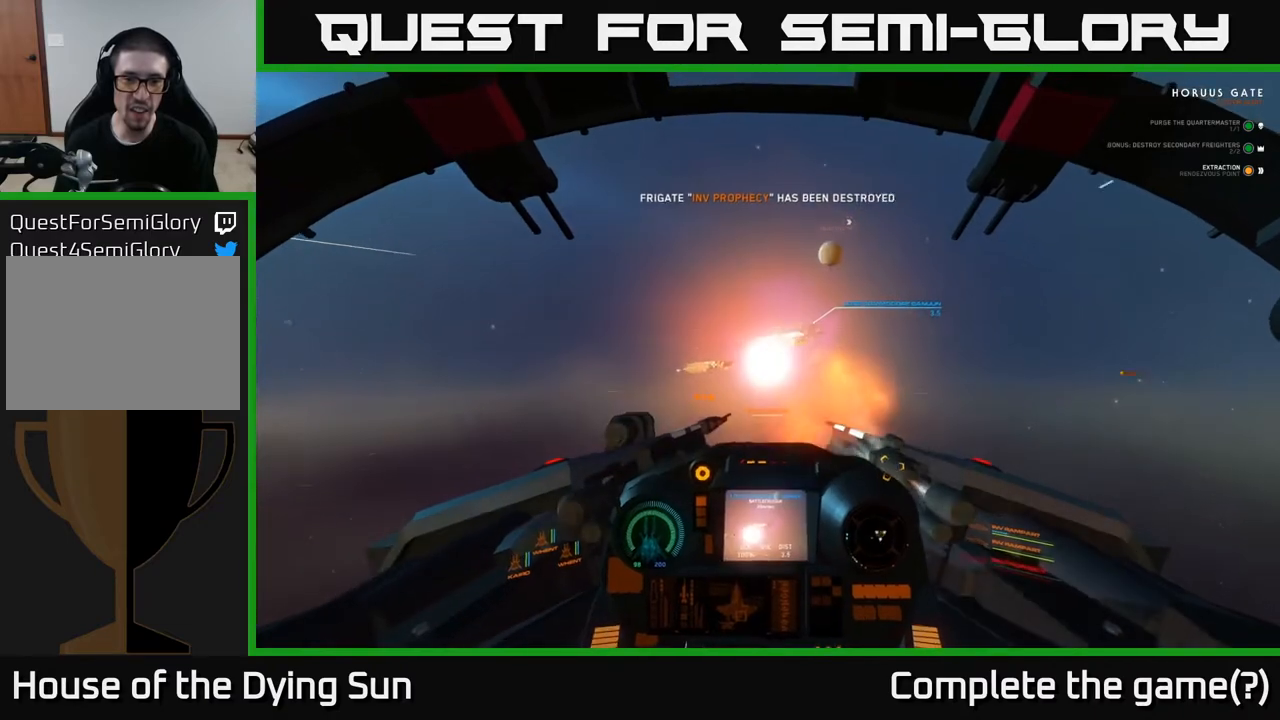
{"buttons": ["L2"], "left_stick": "center", "right_stick": "down-right", "events": [[100, "right_stick", "center"], [283, "right_stick", "up"], [333, "right_stick", "up-right"], [500, "right_stick", "down-right"]]}
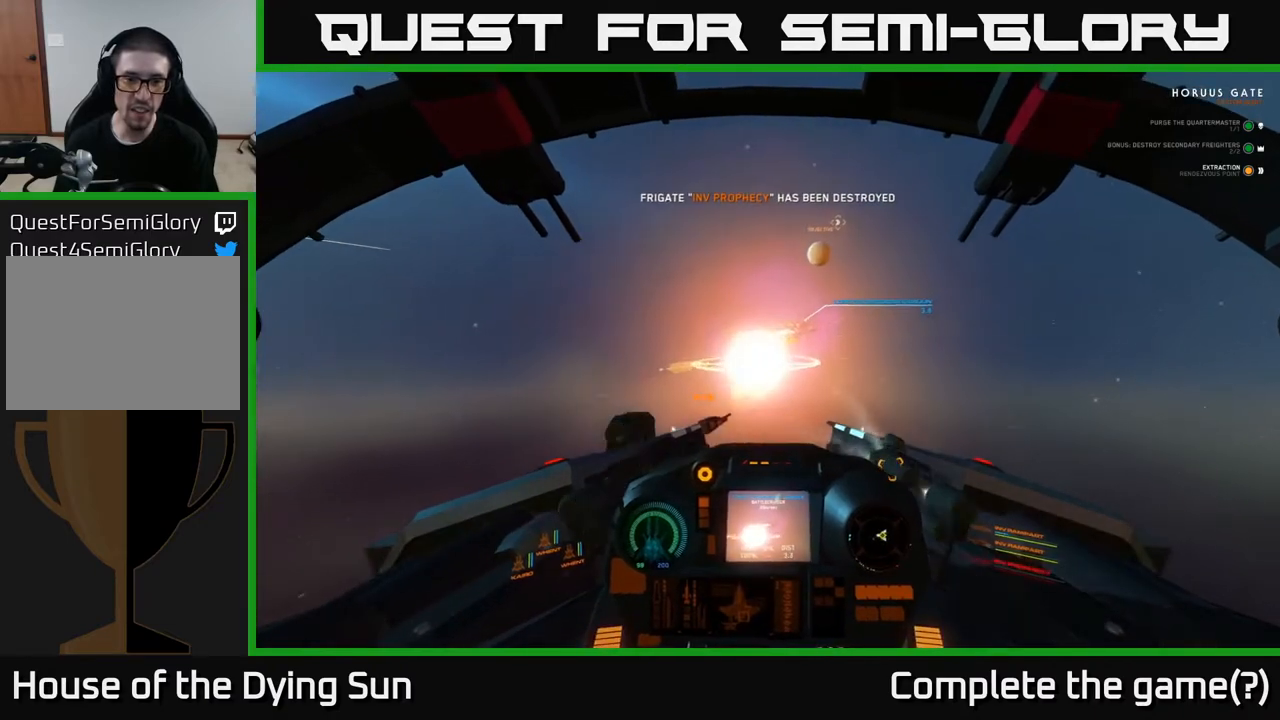
{"buttons": ["L2"], "left_stick": "center", "right_stick": "up", "events": [[100, "right_stick", "center"], [300, "right_stick", "up"]]}
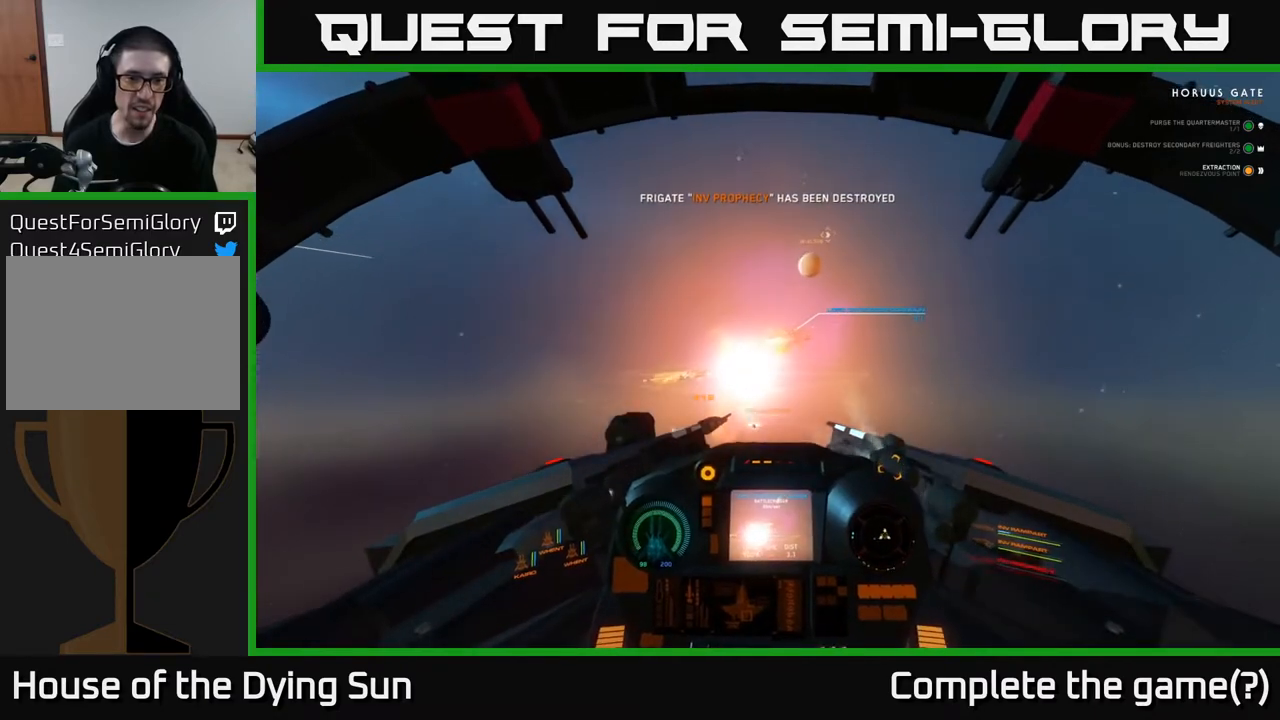
{"buttons": ["L2"], "left_stick": "center", "right_stick": "center", "events": [[50, "right_stick", "center"]]}
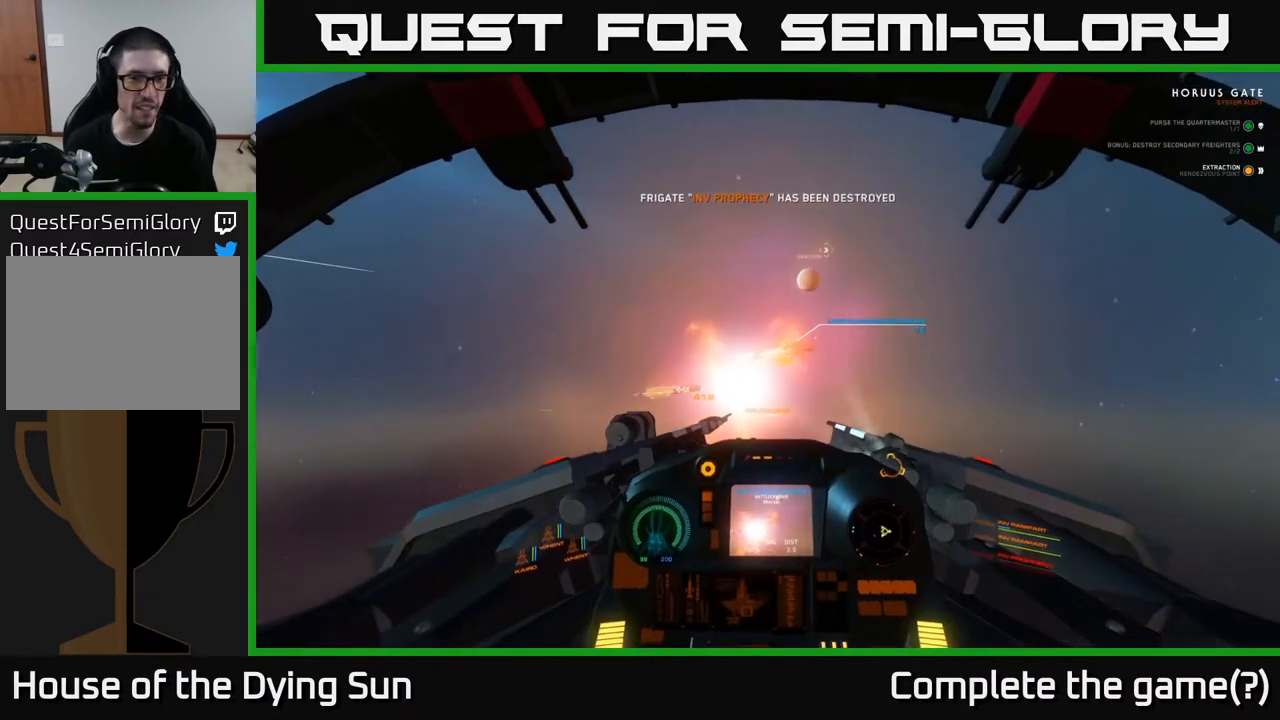
{"buttons": ["L2"], "left_stick": "center", "right_stick": "center", "events": [[267, "right_stick", "down-right"], [383, "right_stick", "center"]]}
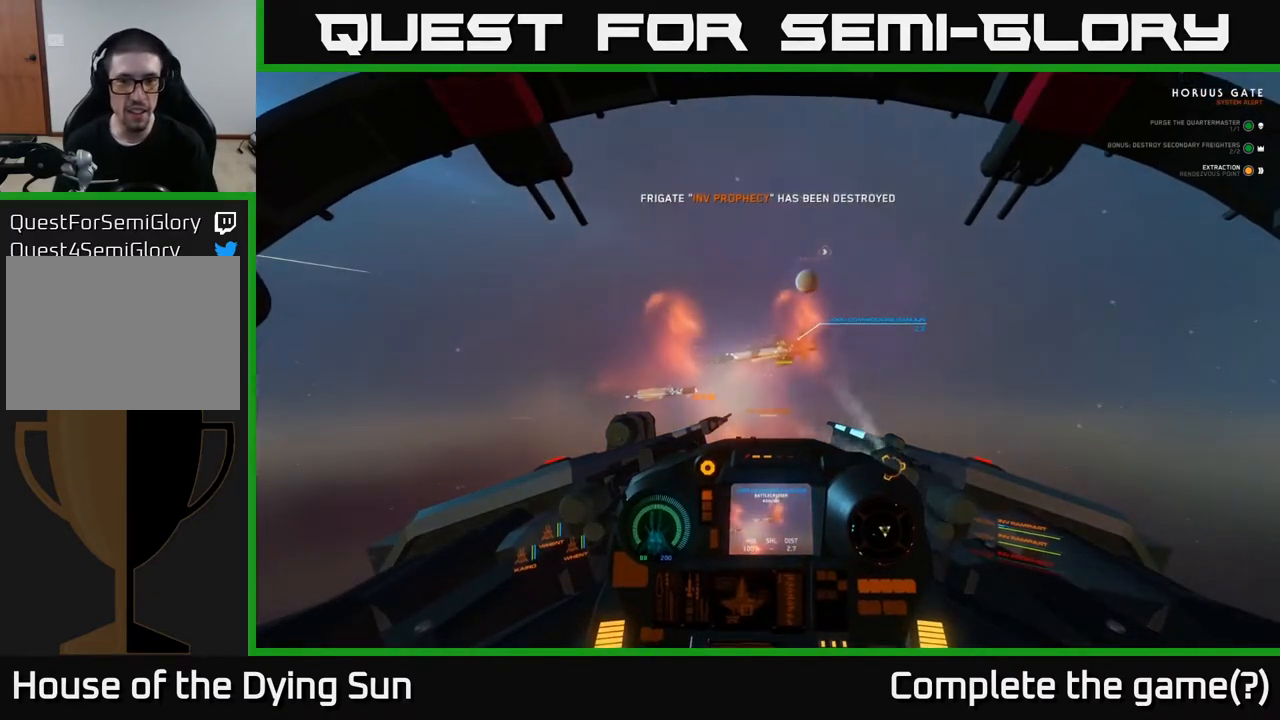
{"buttons": ["L2"], "left_stick": "center", "right_stick": "up", "events": [[83, "right_stick", "right"], [250, "right_stick", "up-right"], [350, "right_stick", "up"]]}
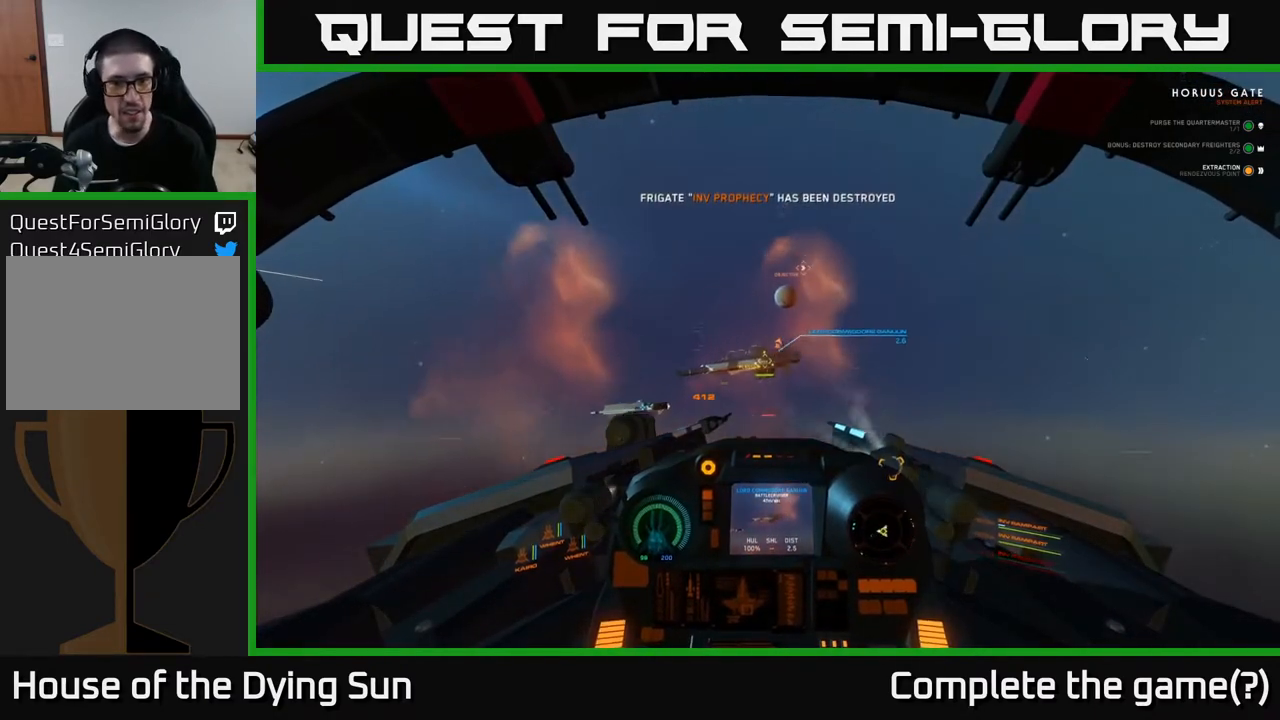
{"buttons": ["L2"], "left_stick": "center", "right_stick": "down-left", "events": [[67, "right_stick", "center"], [117, "right_stick", "right"], [400, "right_stick", "down-left"]]}
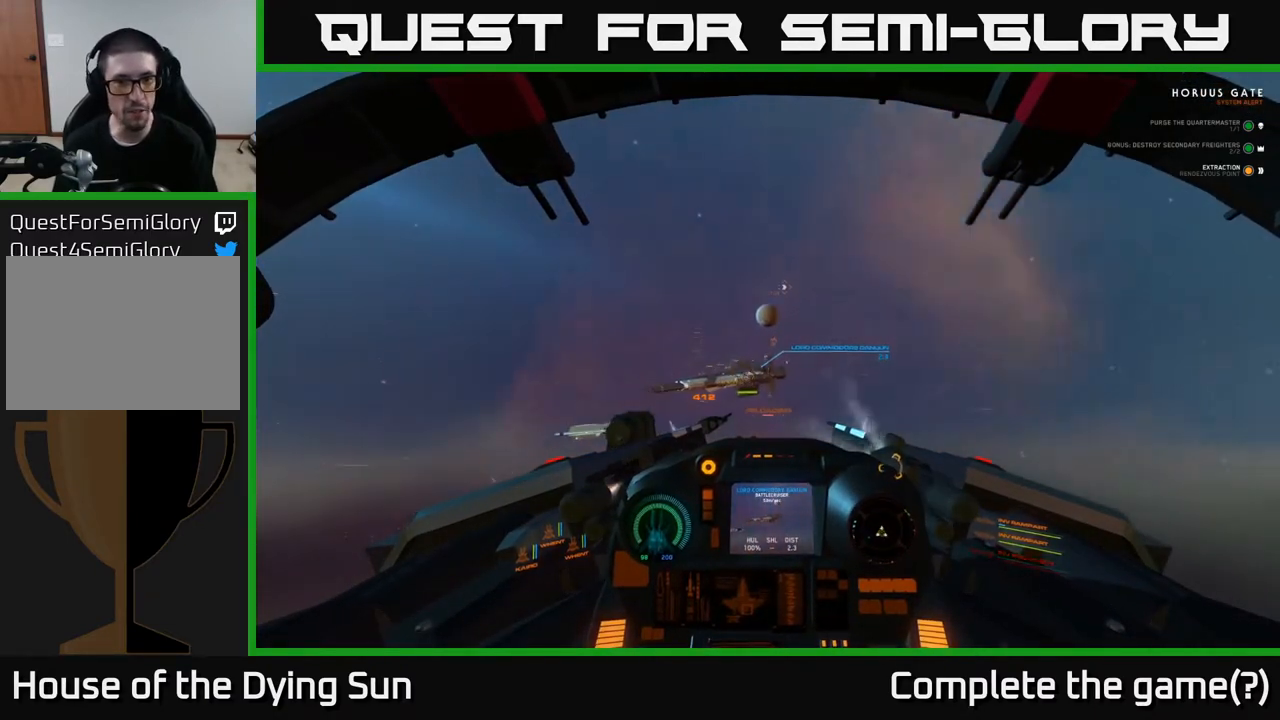
{"buttons": ["L2"], "left_stick": "center", "right_stick": "right", "events": [[133, "right_stick", "center"], [333, "right_stick", "right"]]}
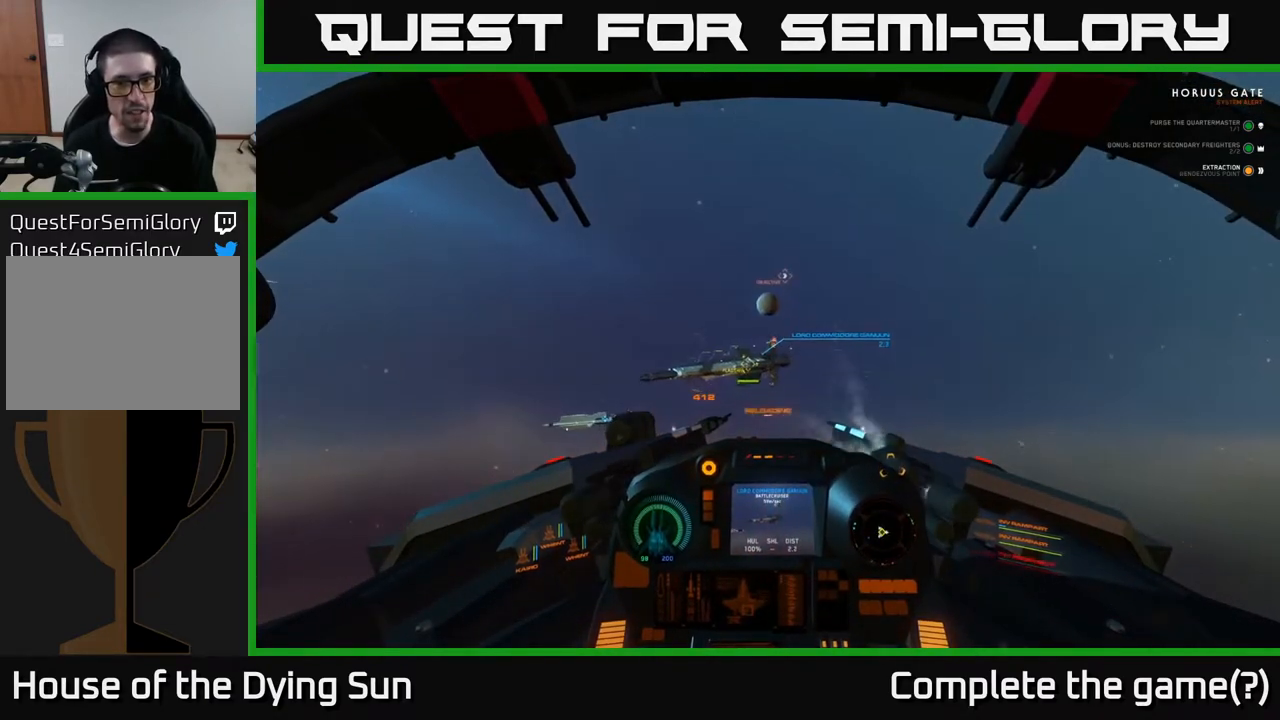
{"buttons": ["L2"], "left_stick": "center", "right_stick": "up", "events": [[33, "right_stick", "center"], [200, "right_stick", "up-right"], [450, "right_stick", "up"]]}
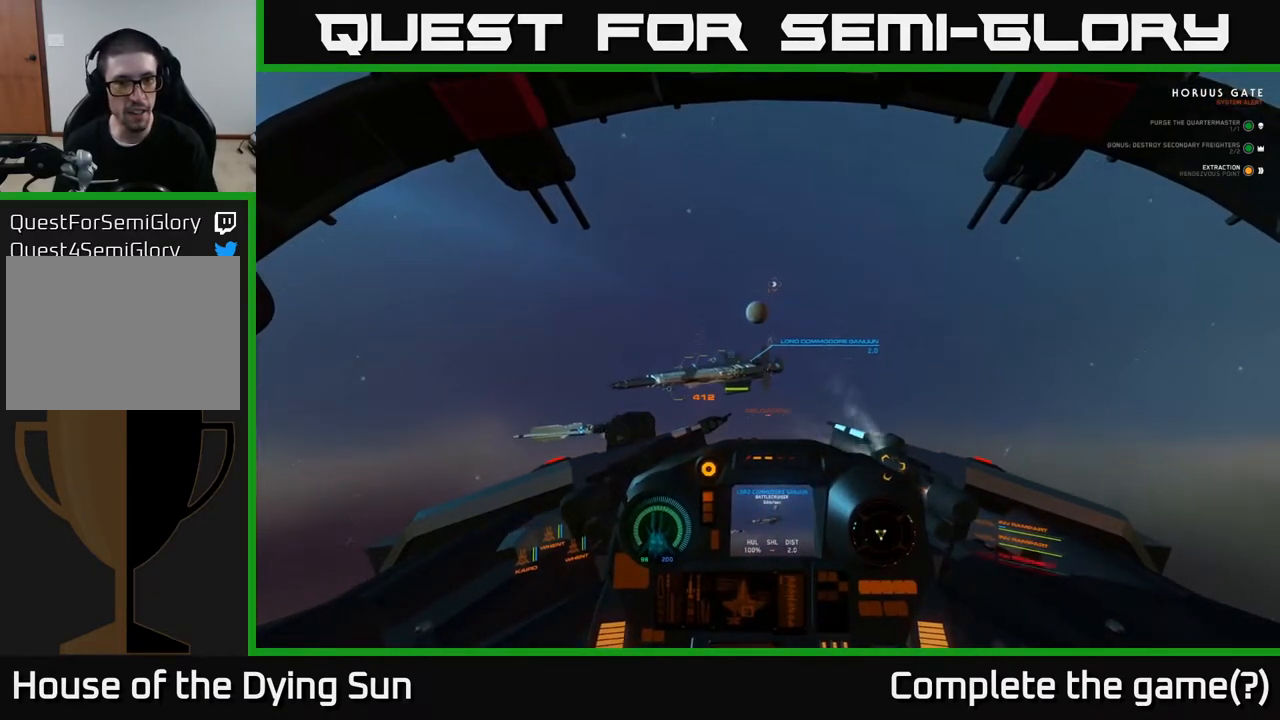
{"buttons": ["L2"], "left_stick": "center", "right_stick": "up", "events": [[67, "right_stick", "center"], [233, "right_stick", "up"]]}
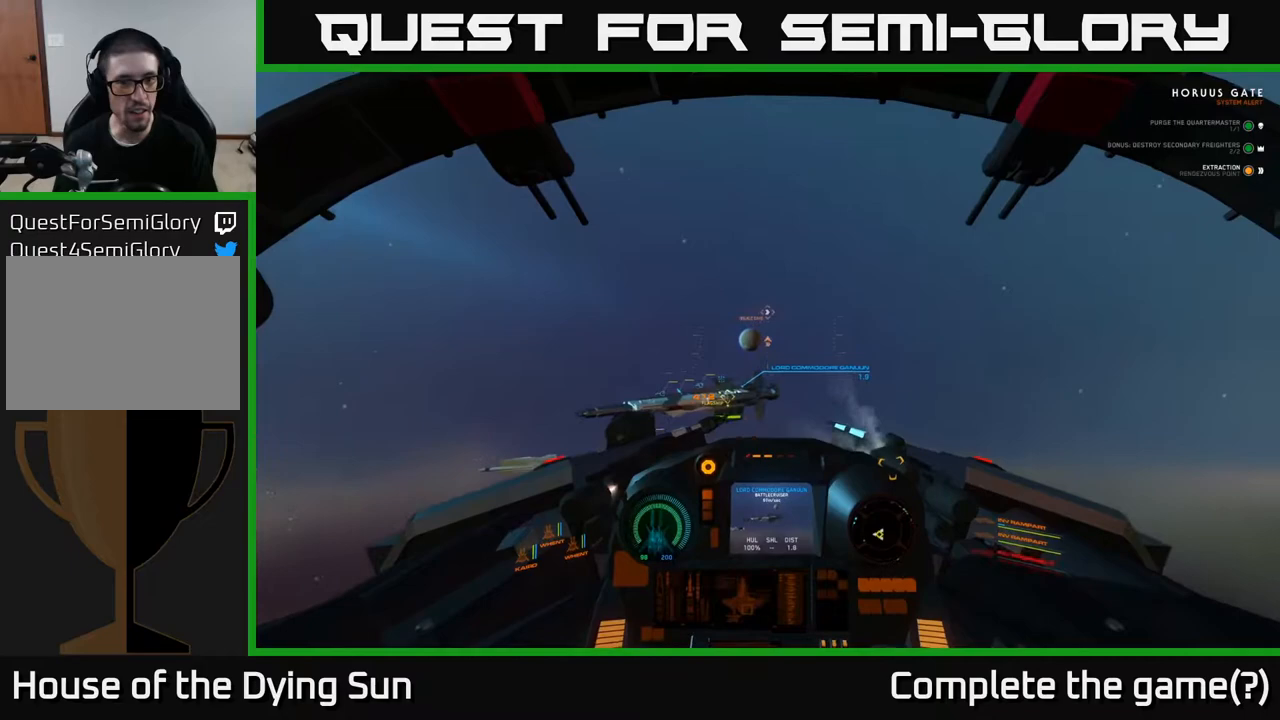
{"buttons": ["L2"], "left_stick": "center", "right_stick": "center", "events": [[33, "right_stick", "left"], [367, "right_stick", "center"]]}
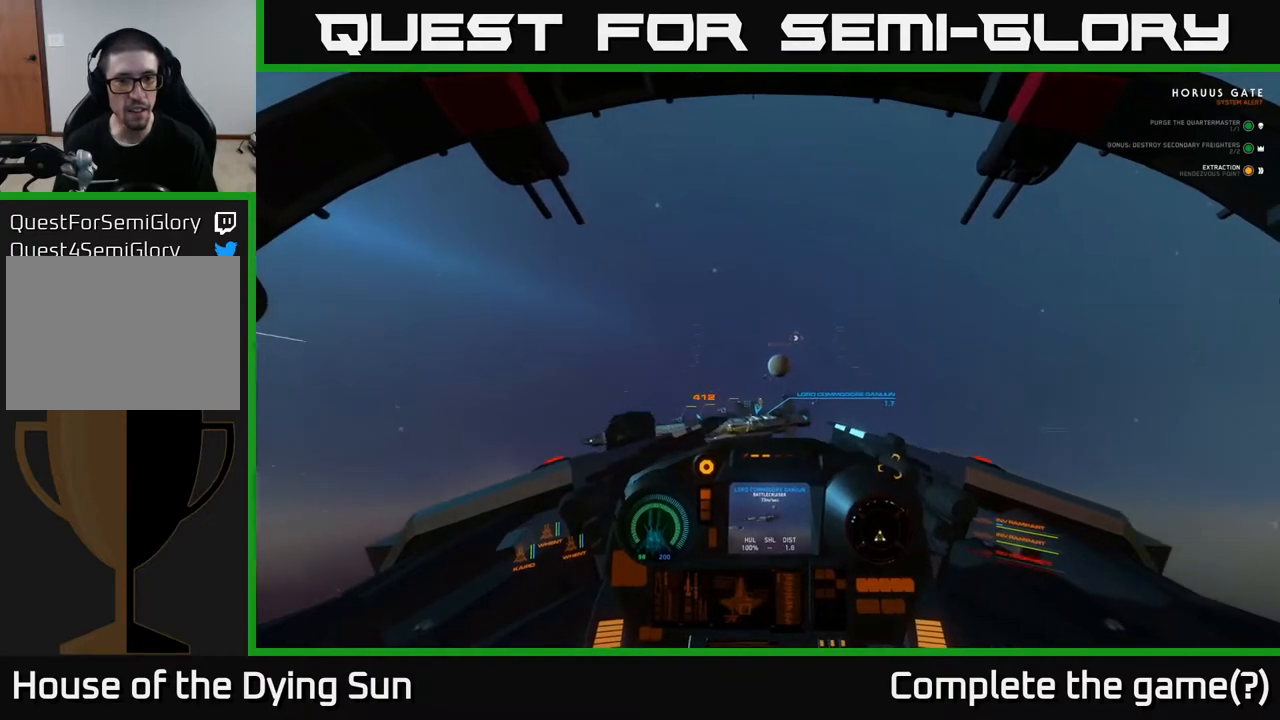
{"buttons": [], "left_stick": "down", "right_stick": "center", "events": [[133, "Y", "down"], [233, "L2", "up"], [400, "left_stick", "down"], [483, "Y", "up"]]}